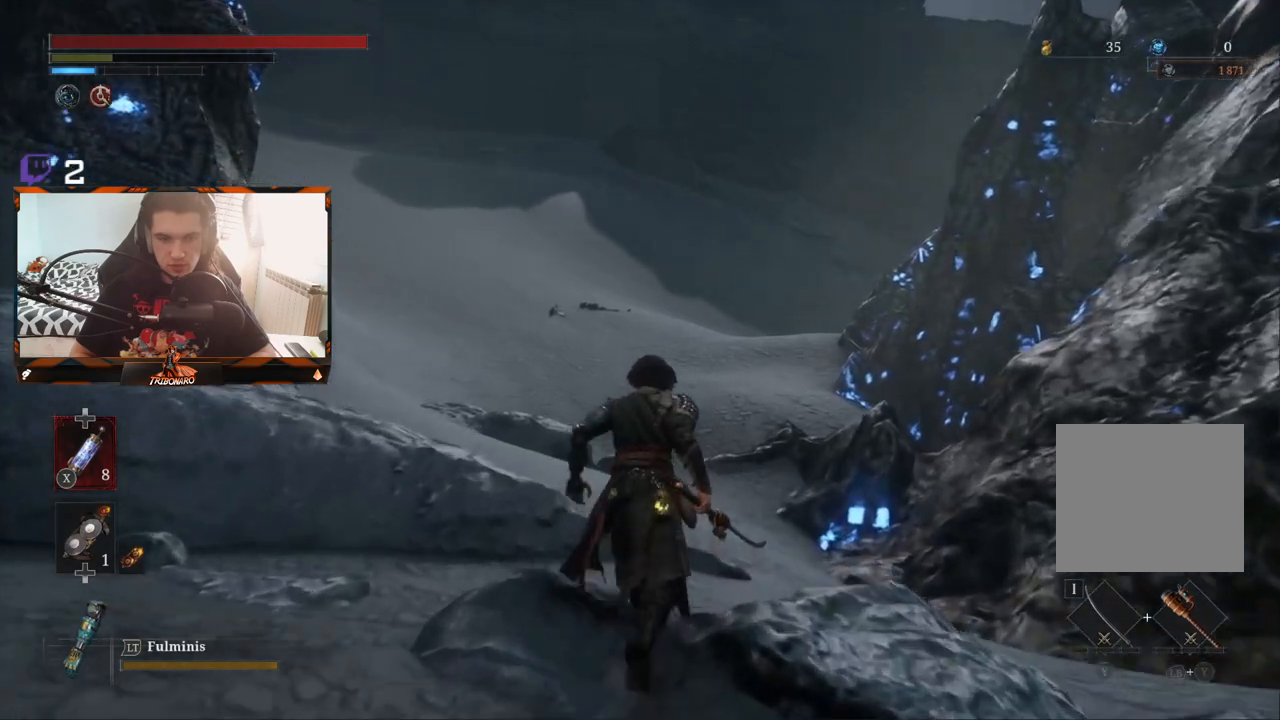
Gameplay with a controller (Xbox layout); each line is a JSON object with the inputs held at the frame after it. "events" lists button and stick changes between this image and that frame as [ms after this image, input, new state], when the widget could be followed in between.
{"buttons": [], "left_stick": "up", "right_stick": "up-left", "events": [[33, "right_stick", "left"], [200, "right_stick", "center"], [483, "right_stick", "up-left"]]}
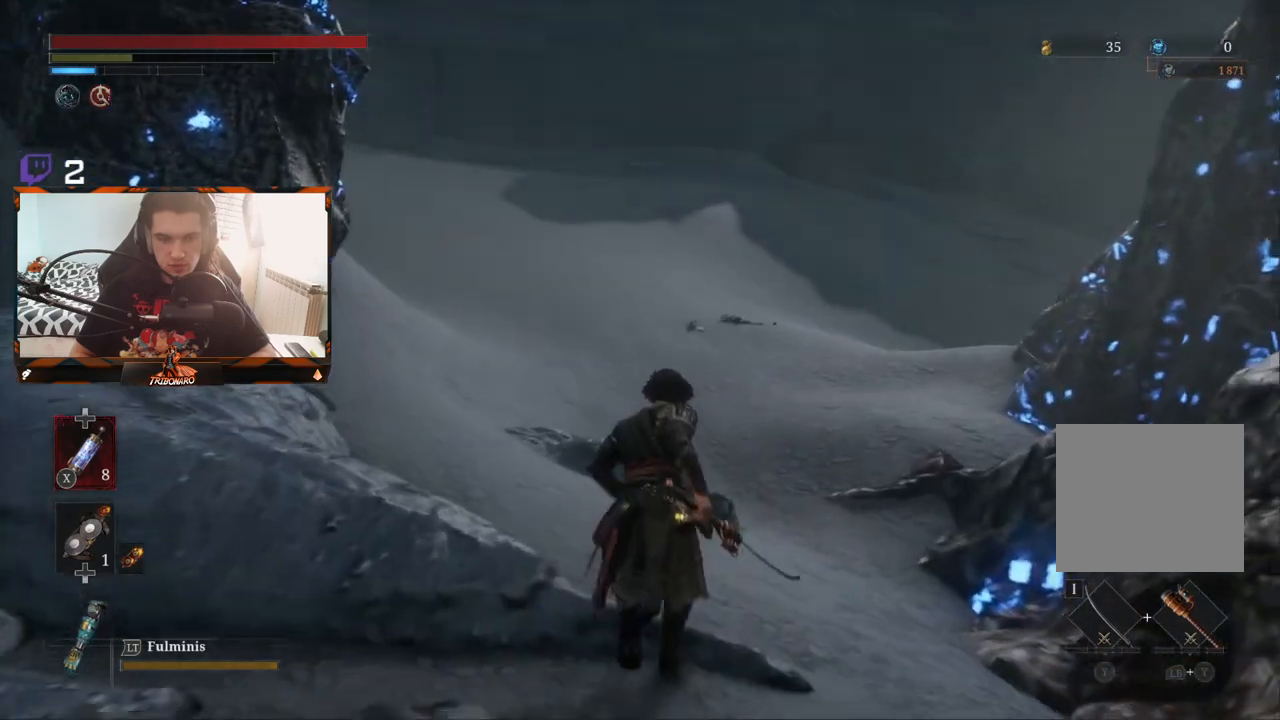
{"buttons": [], "left_stick": "up", "right_stick": "up-left", "events": []}
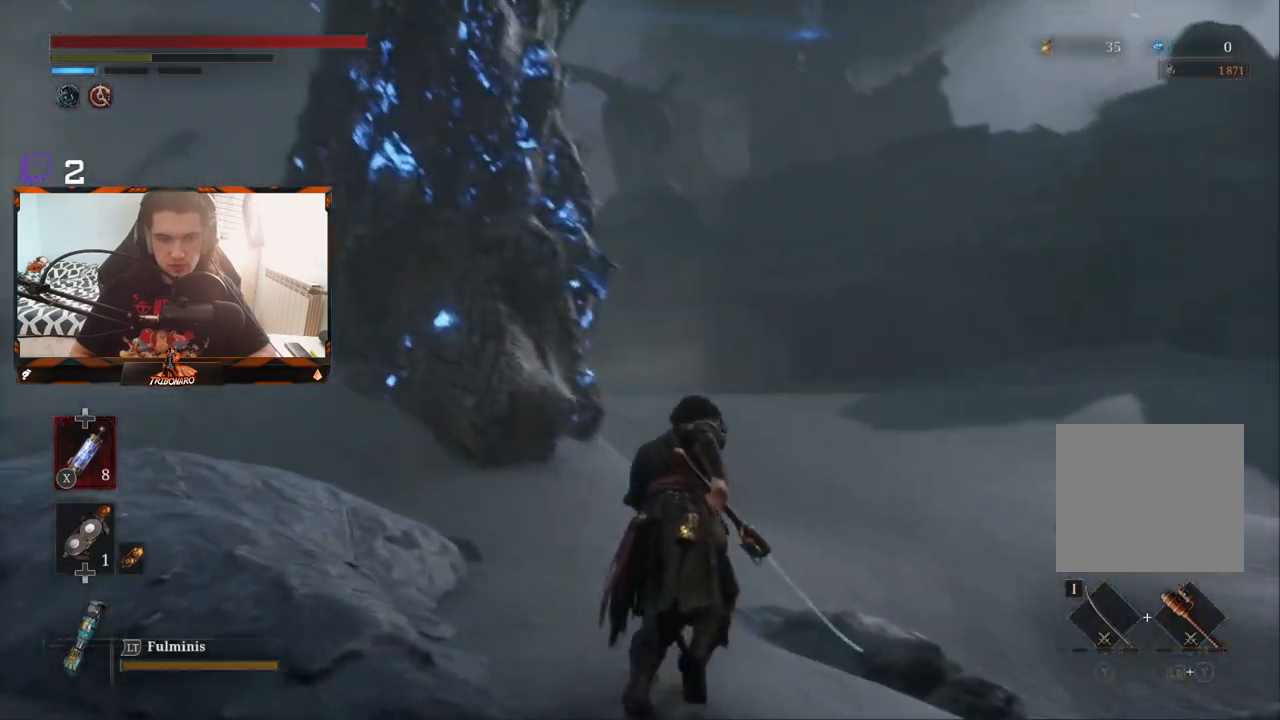
{"buttons": [], "left_stick": "up-right", "right_stick": "center", "events": [[83, "left_stick", "up-right"], [167, "right_stick", "center"]]}
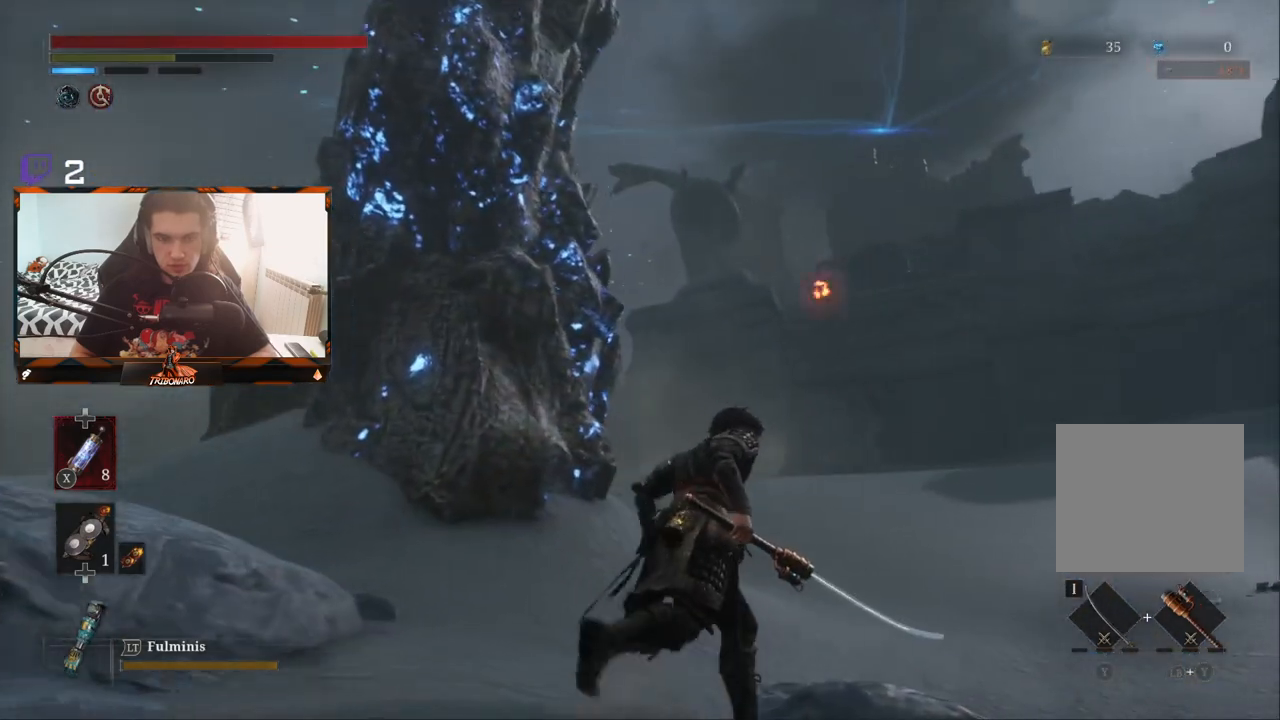
{"buttons": [], "left_stick": "up-right", "right_stick": "center", "events": []}
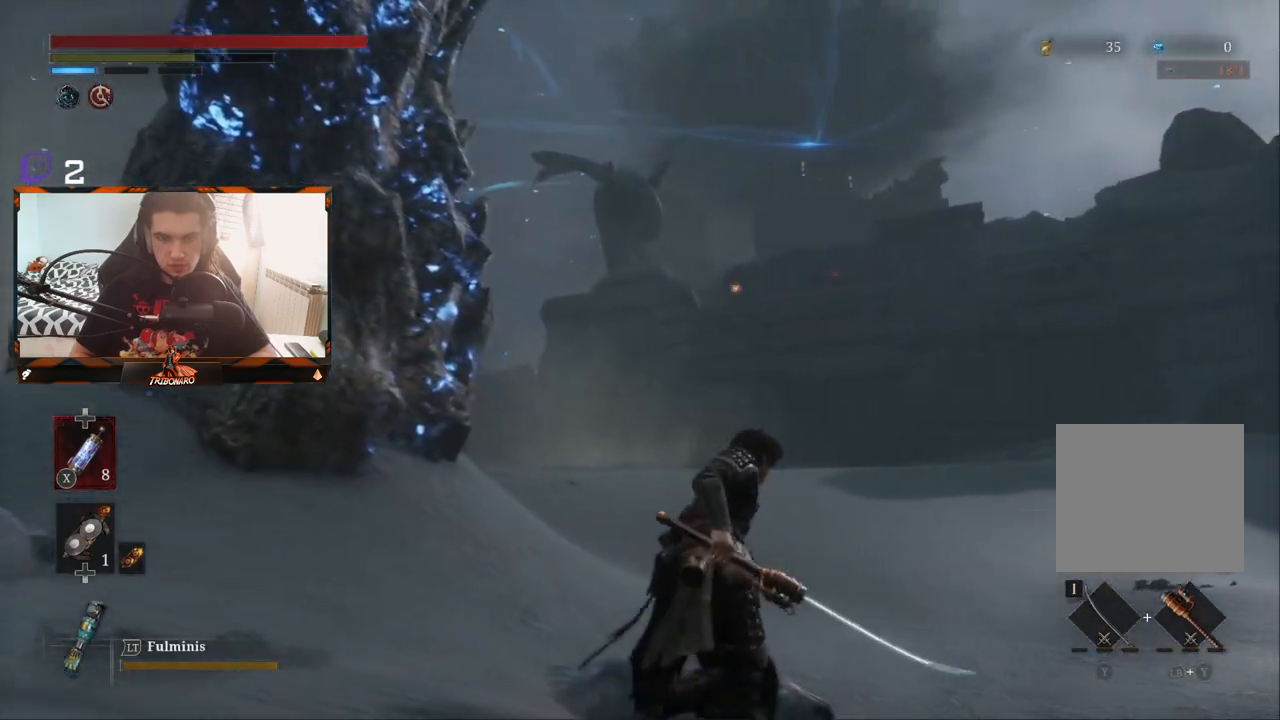
{"buttons": [], "left_stick": "up-right", "right_stick": "center", "events": []}
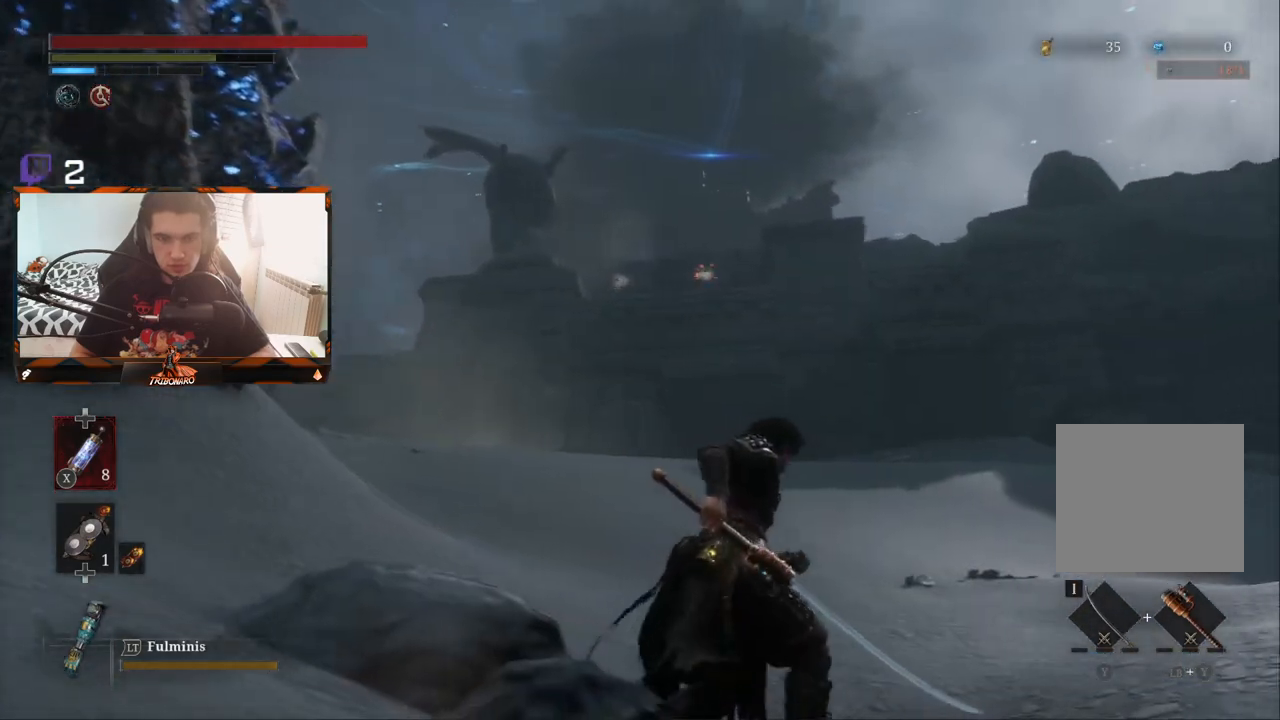
{"buttons": [], "left_stick": "up-right", "right_stick": "center", "events": []}
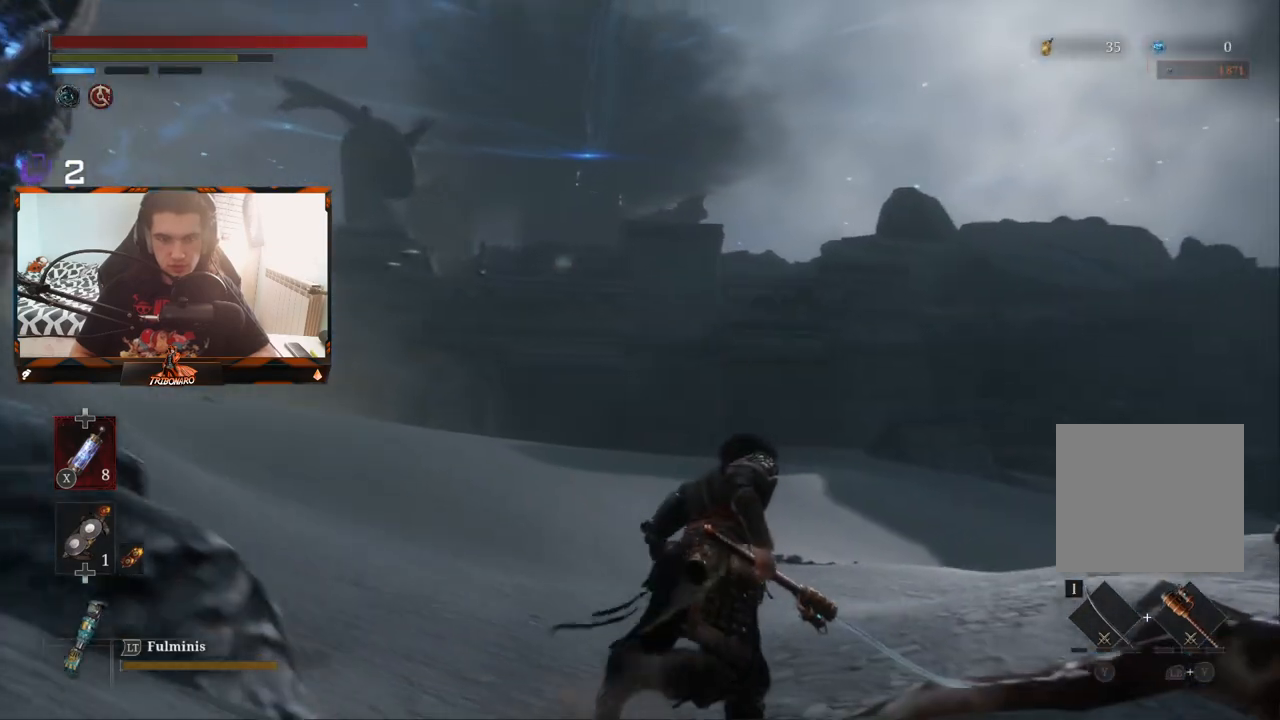
{"buttons": [], "left_stick": "up-right", "right_stick": "center", "events": []}
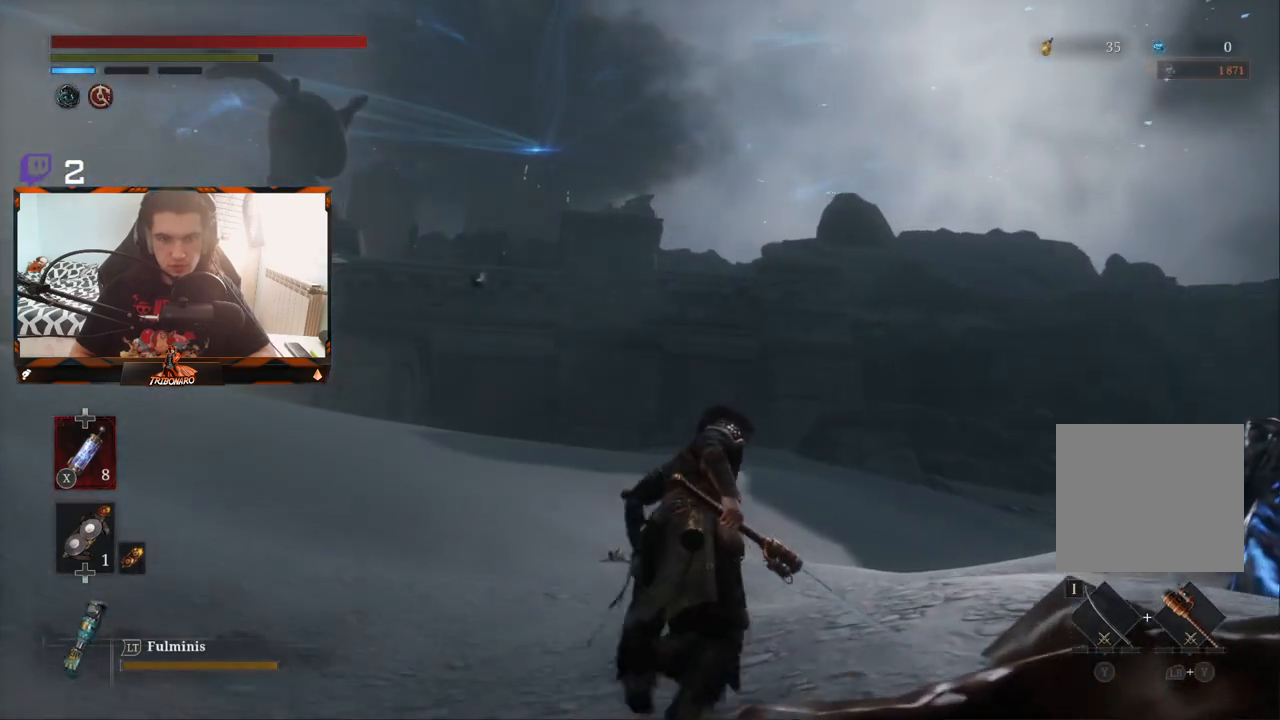
{"buttons": [], "left_stick": "up", "right_stick": "center", "events": [[300, "left_stick", "up"]]}
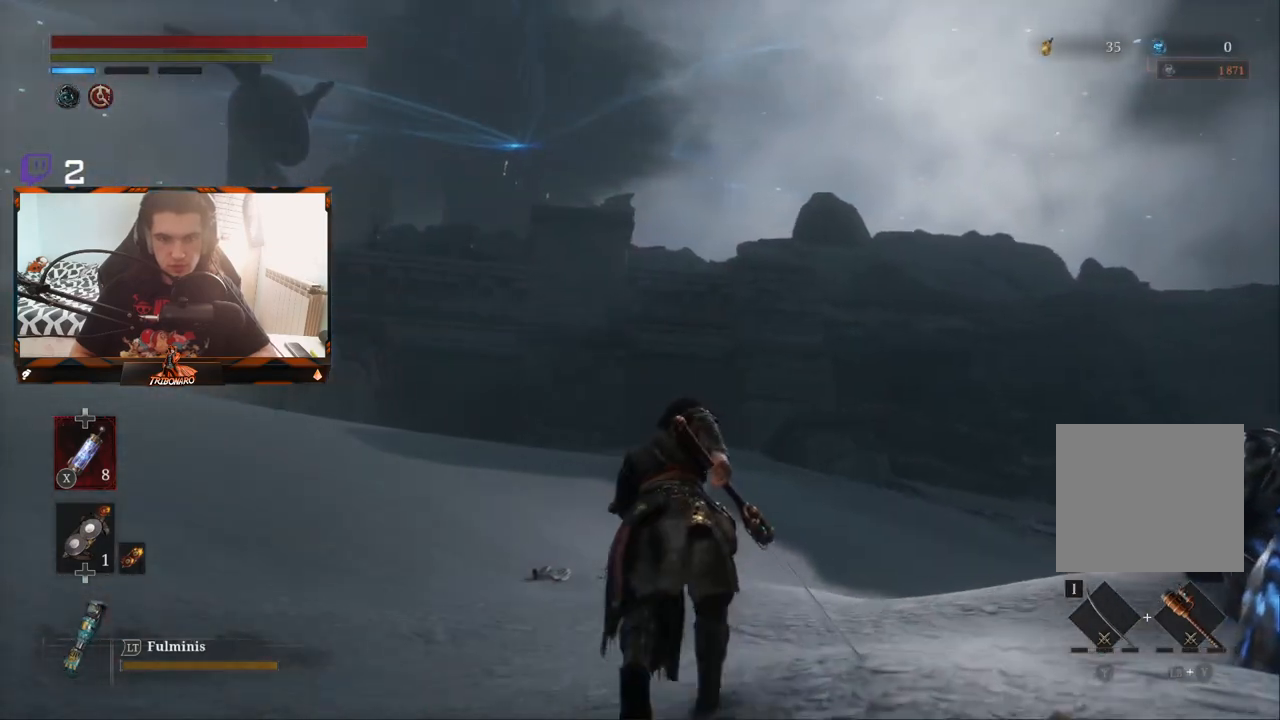
{"buttons": [], "left_stick": "up", "right_stick": "center", "events": [[50, "right_stick", "down-left"], [267, "right_stick", "center"]]}
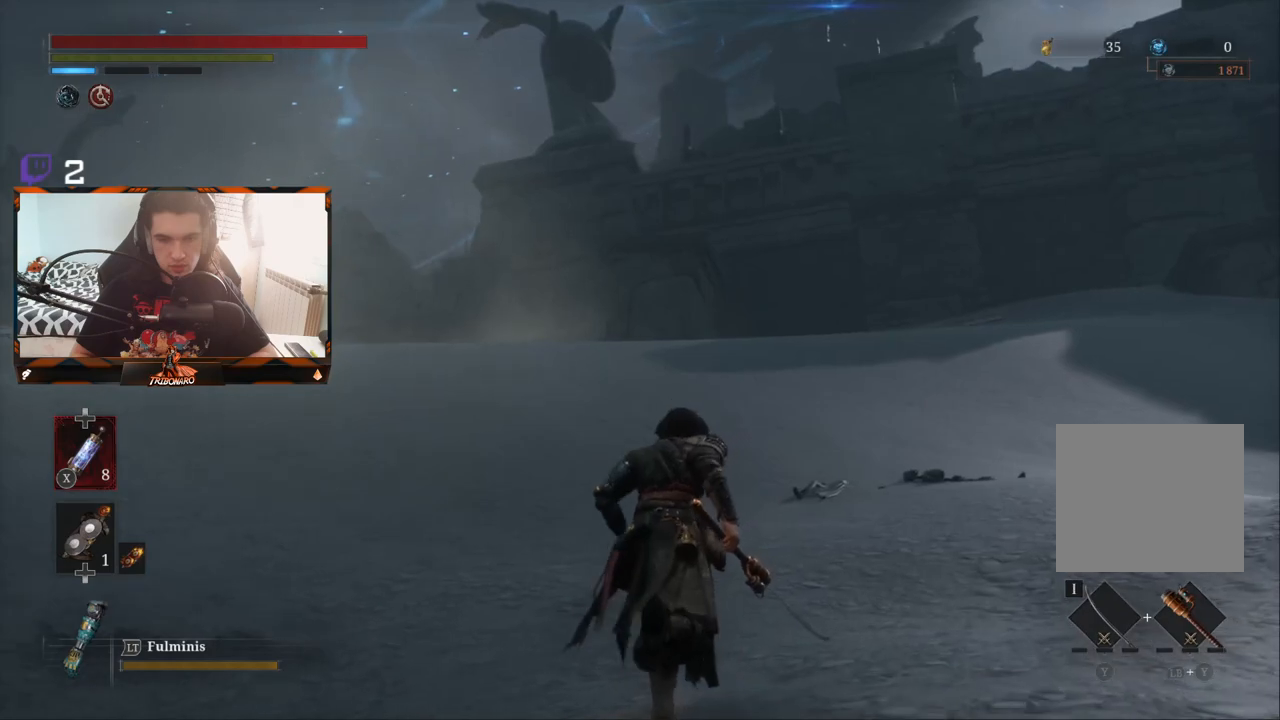
{"buttons": [], "left_stick": "up", "right_stick": "center", "events": []}
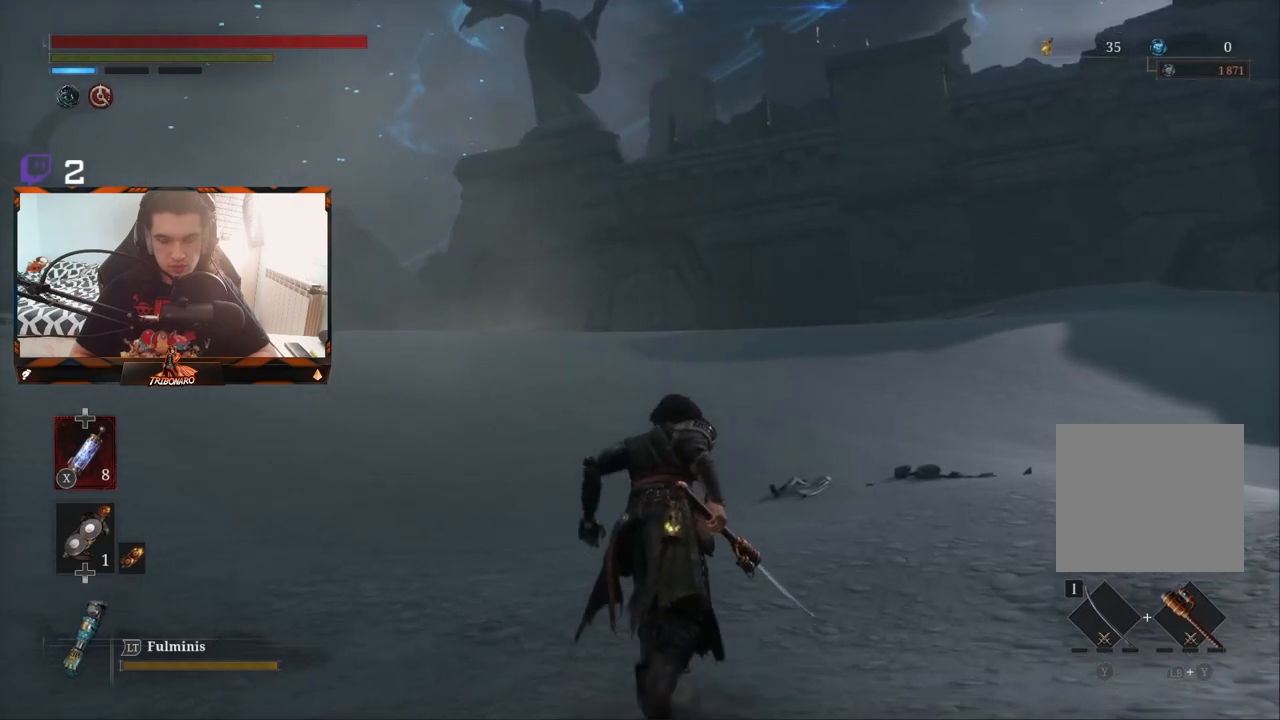
{"buttons": [], "left_stick": "up", "right_stick": "center", "events": []}
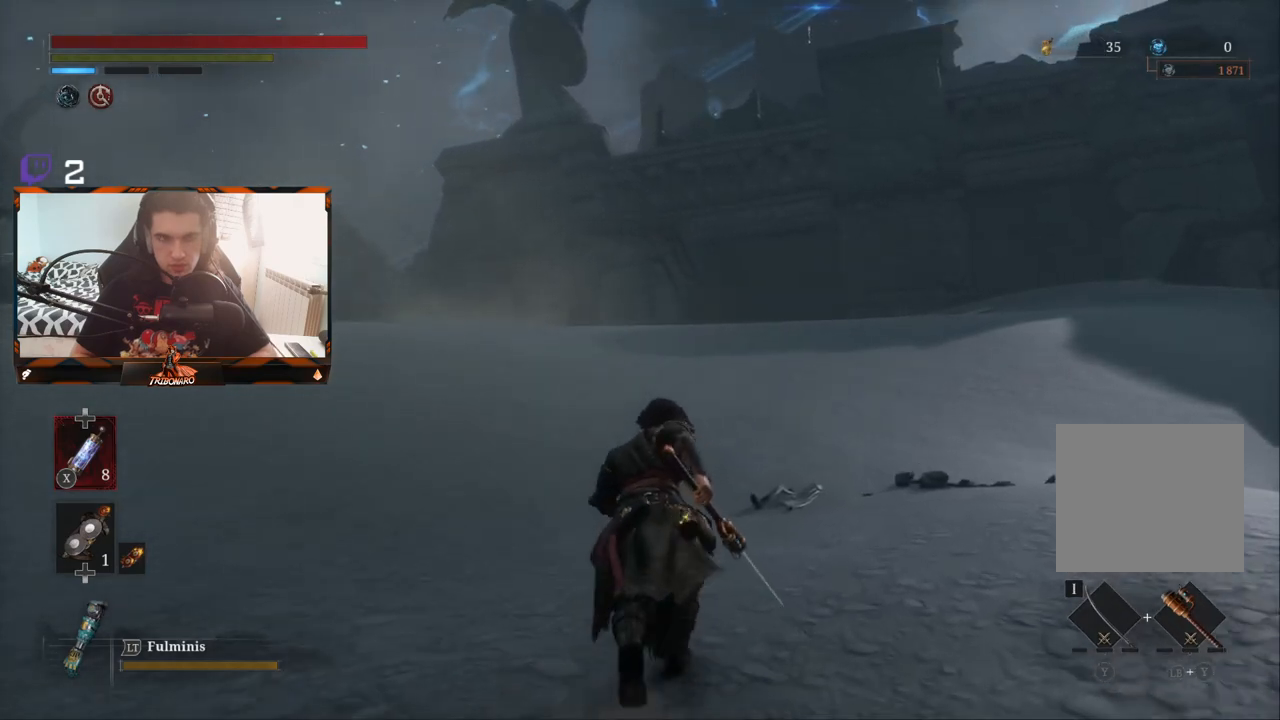
{"buttons": ["B"], "left_stick": "up", "right_stick": "left", "events": [[100, "B", "down"], [483, "right_stick", "left"]]}
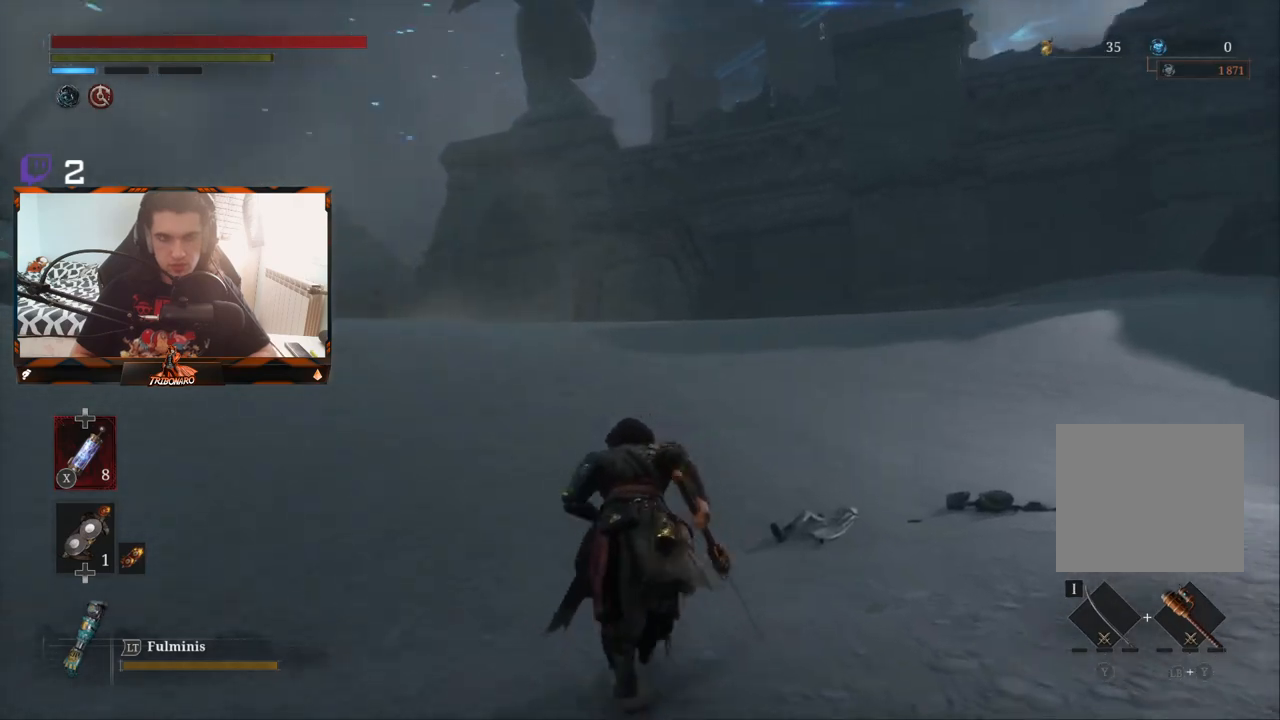
{"buttons": ["B"], "left_stick": "up", "right_stick": "center", "events": [[67, "right_stick", "center"]]}
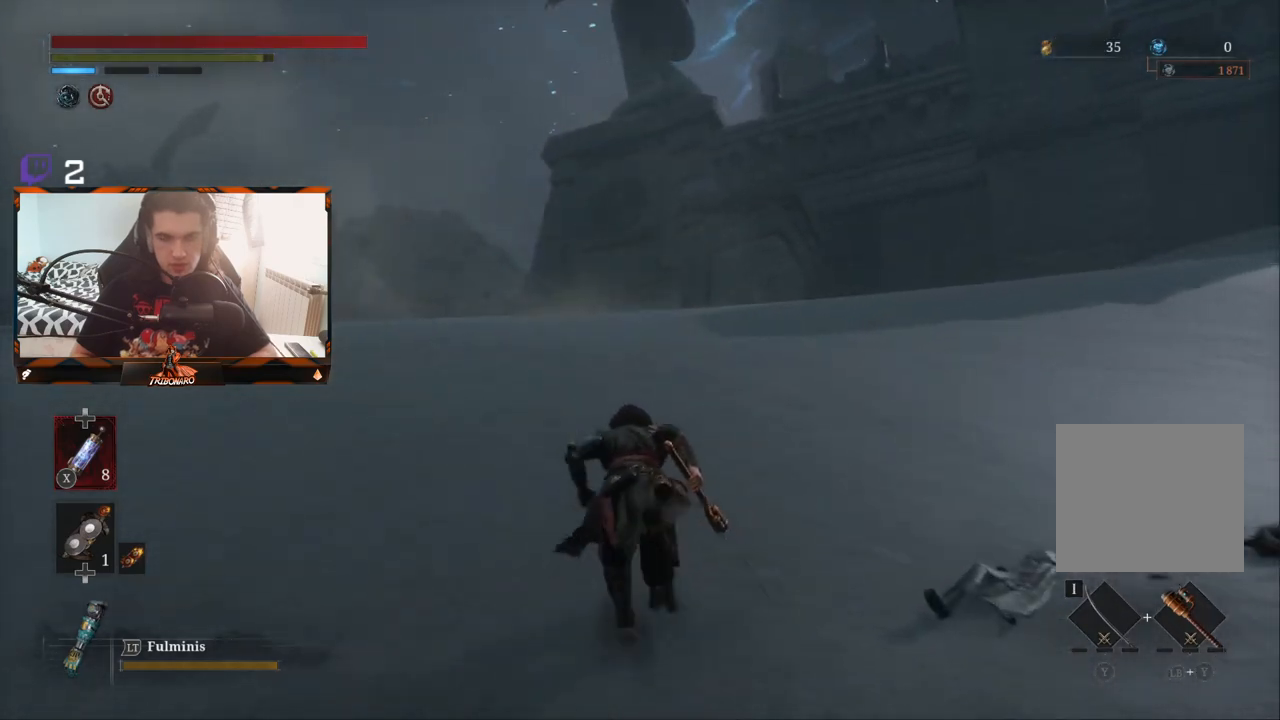
{"buttons": ["B"], "left_stick": "up", "right_stick": "center", "events": []}
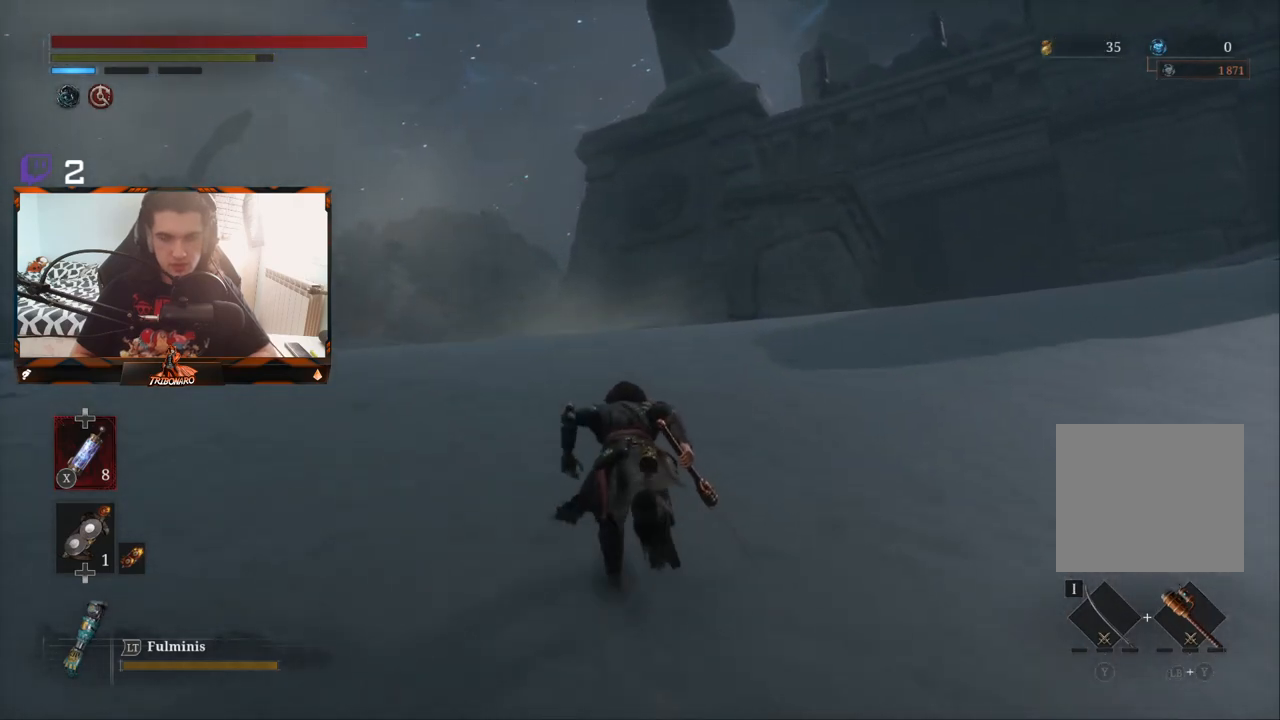
{"buttons": ["B"], "left_stick": "up", "right_stick": "center", "events": [[283, "right_stick", "down-left"], [500, "right_stick", "center"]]}
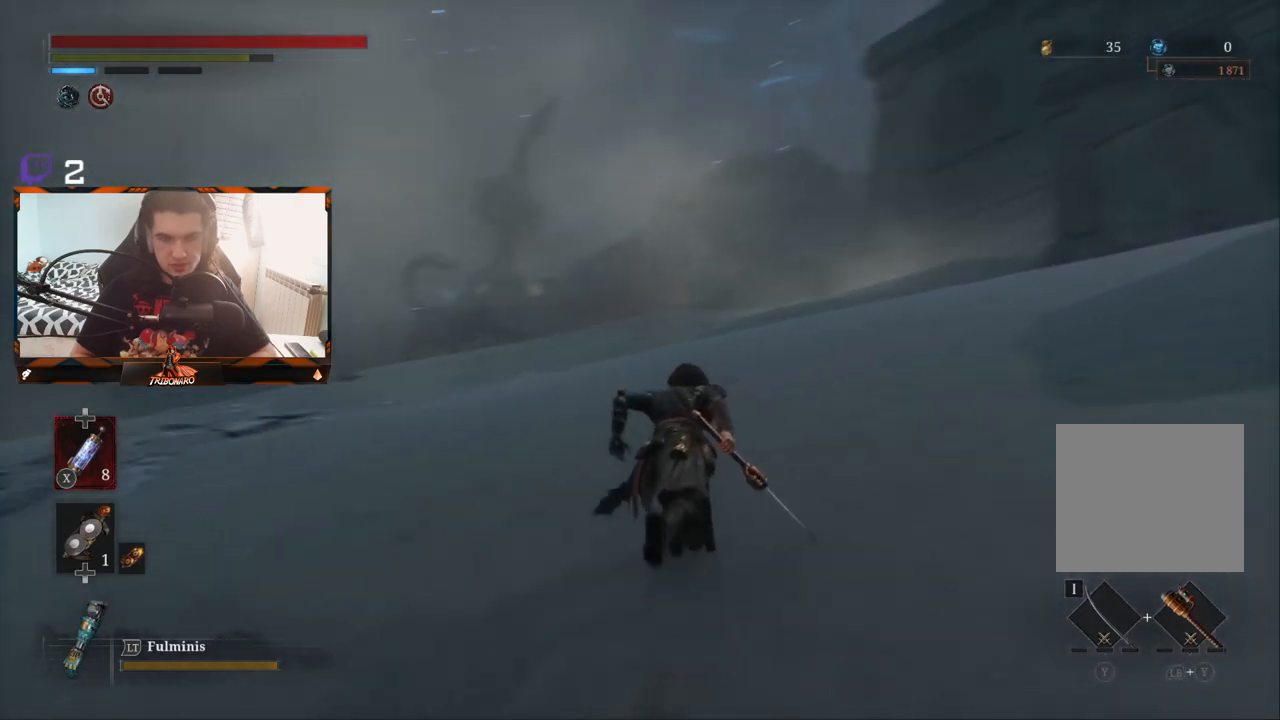
{"buttons": ["B"], "left_stick": "up", "right_stick": "center", "events": []}
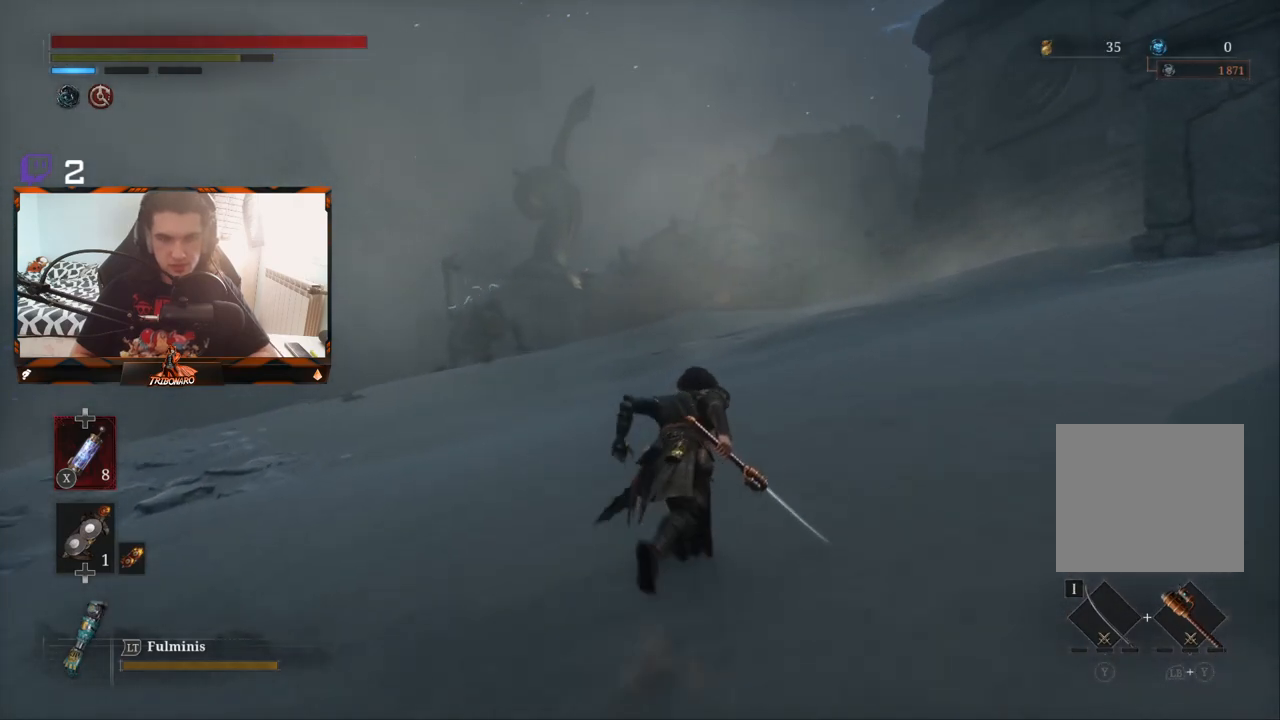
{"buttons": ["B"], "left_stick": "up", "right_stick": "center", "events": []}
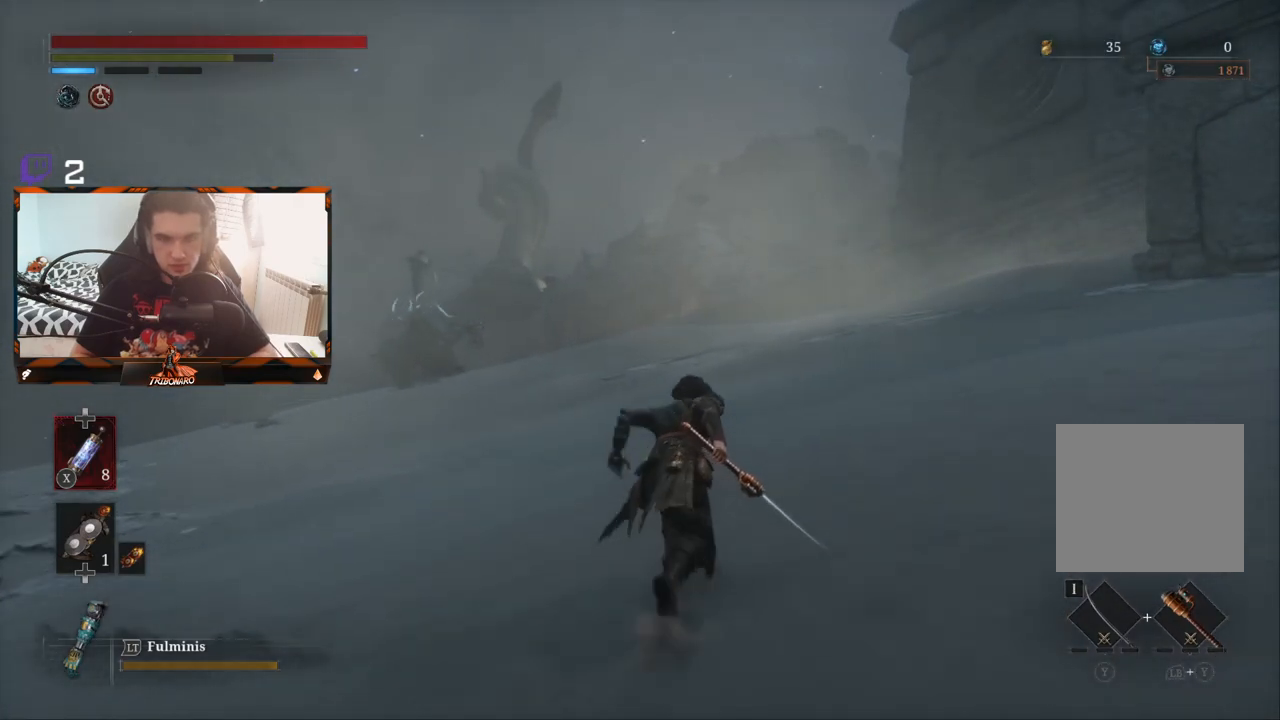
{"buttons": ["B"], "left_stick": "up", "right_stick": "center", "events": []}
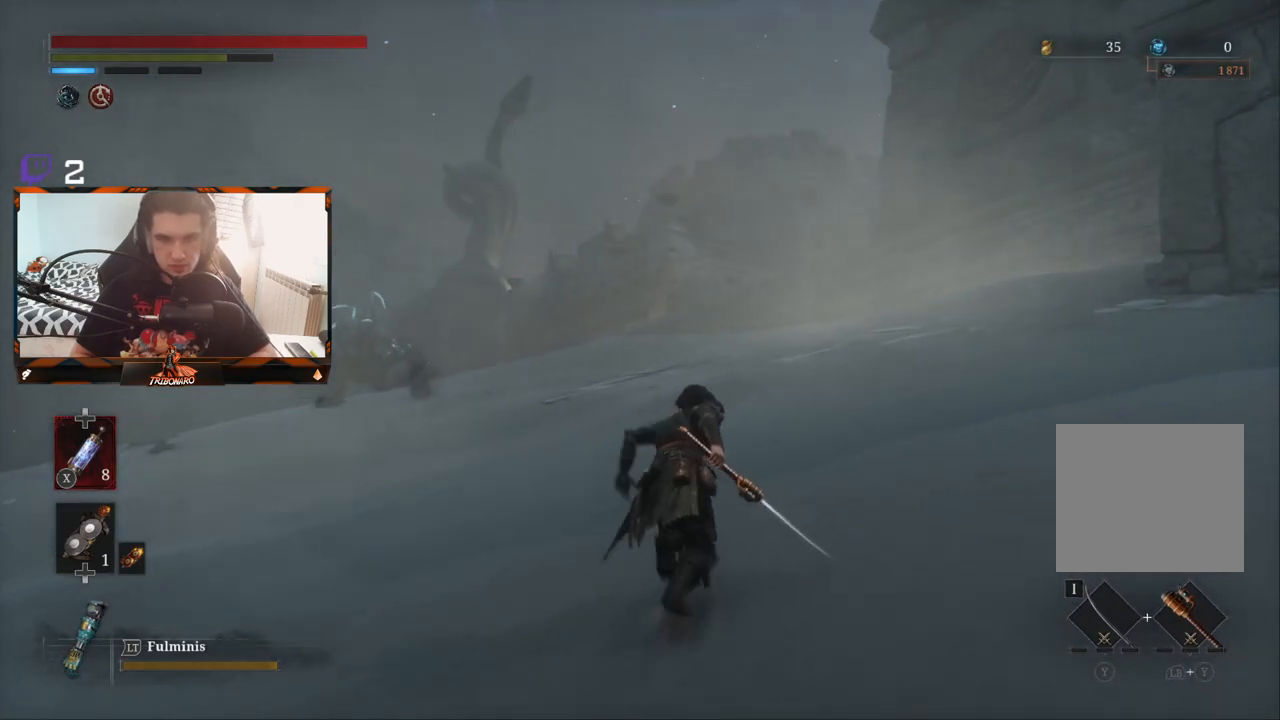
{"buttons": ["B"], "left_stick": "up", "right_stick": "center", "events": []}
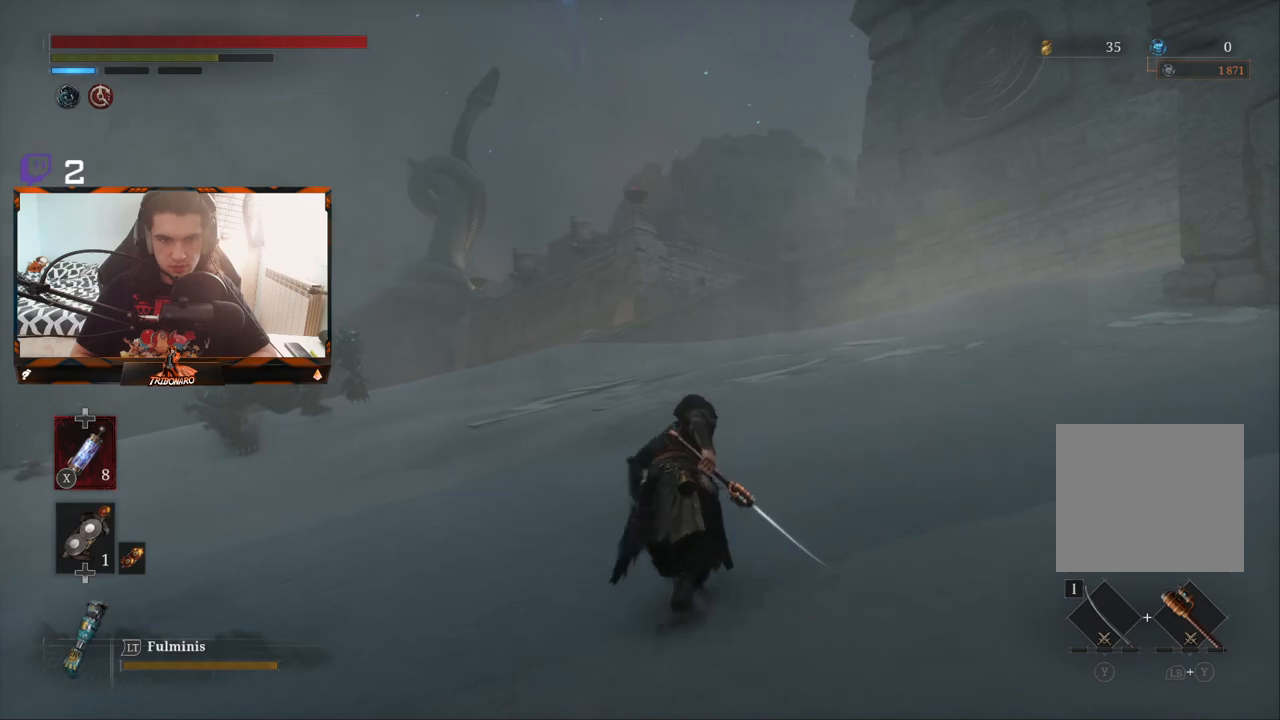
{"buttons": ["B"], "left_stick": "up", "right_stick": "center", "events": []}
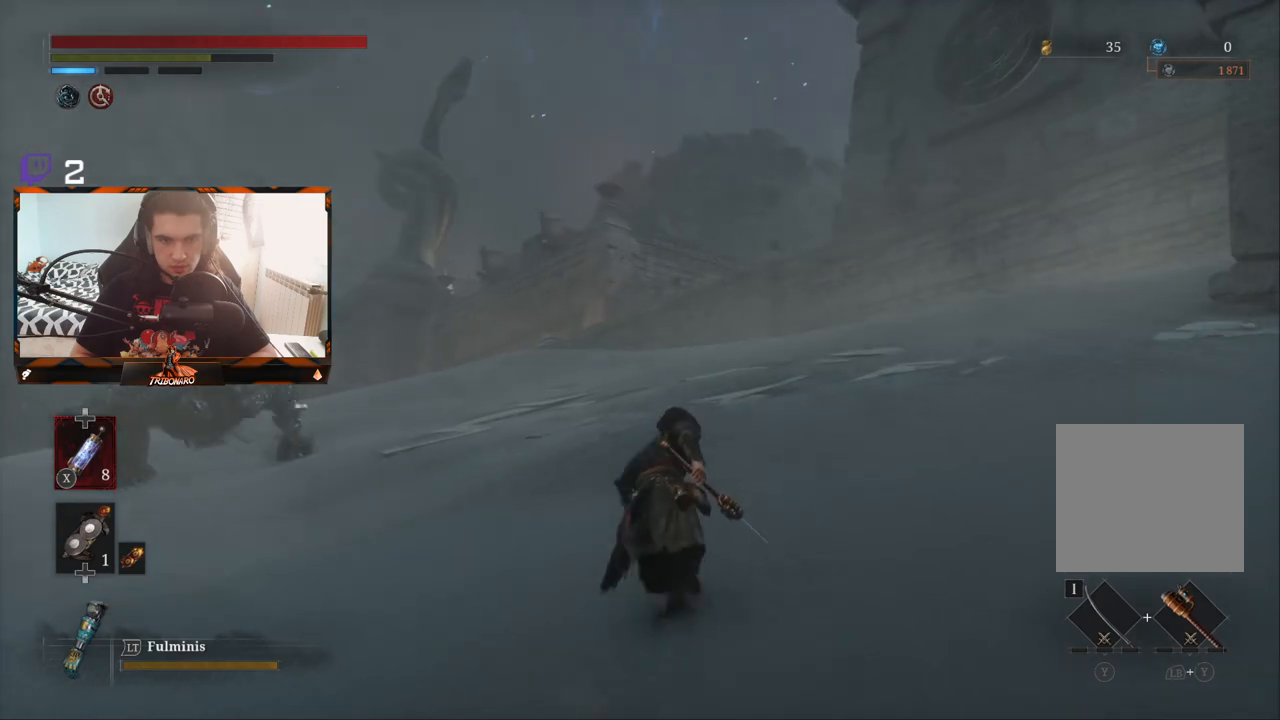
{"buttons": ["B"], "left_stick": "up", "right_stick": "center", "events": []}
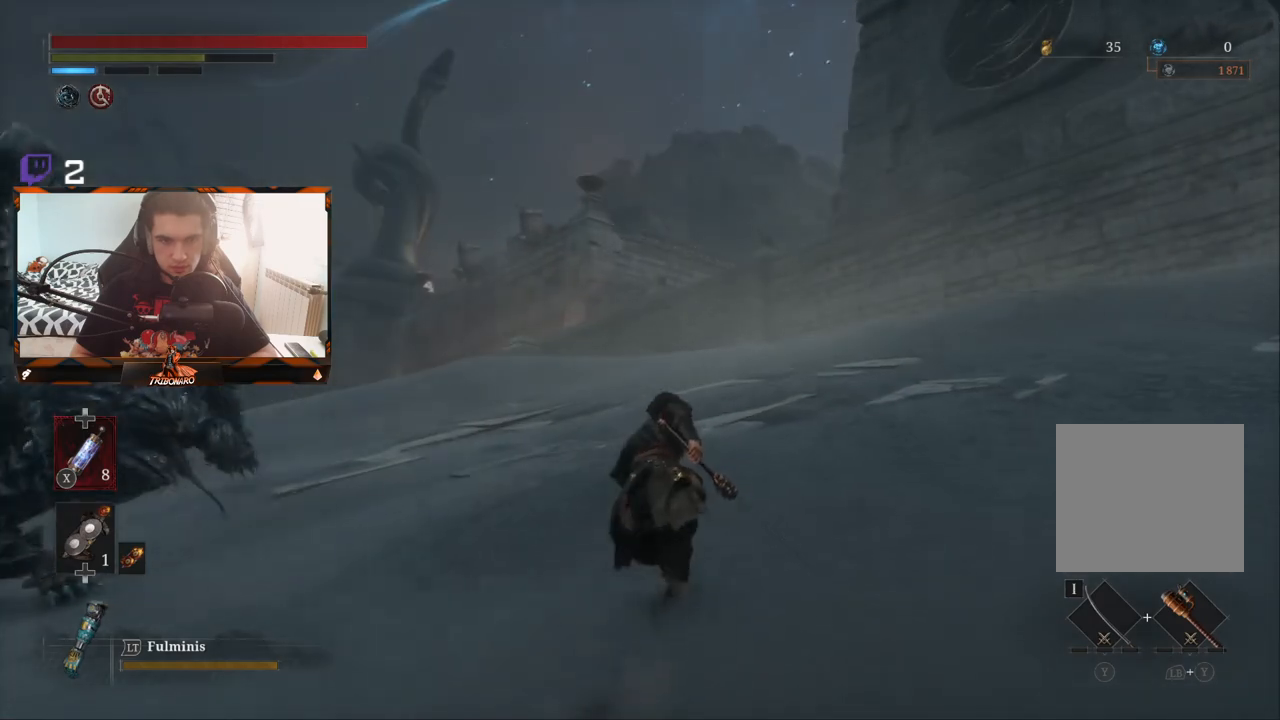
{"buttons": ["B"], "left_stick": "up", "right_stick": "center", "events": []}
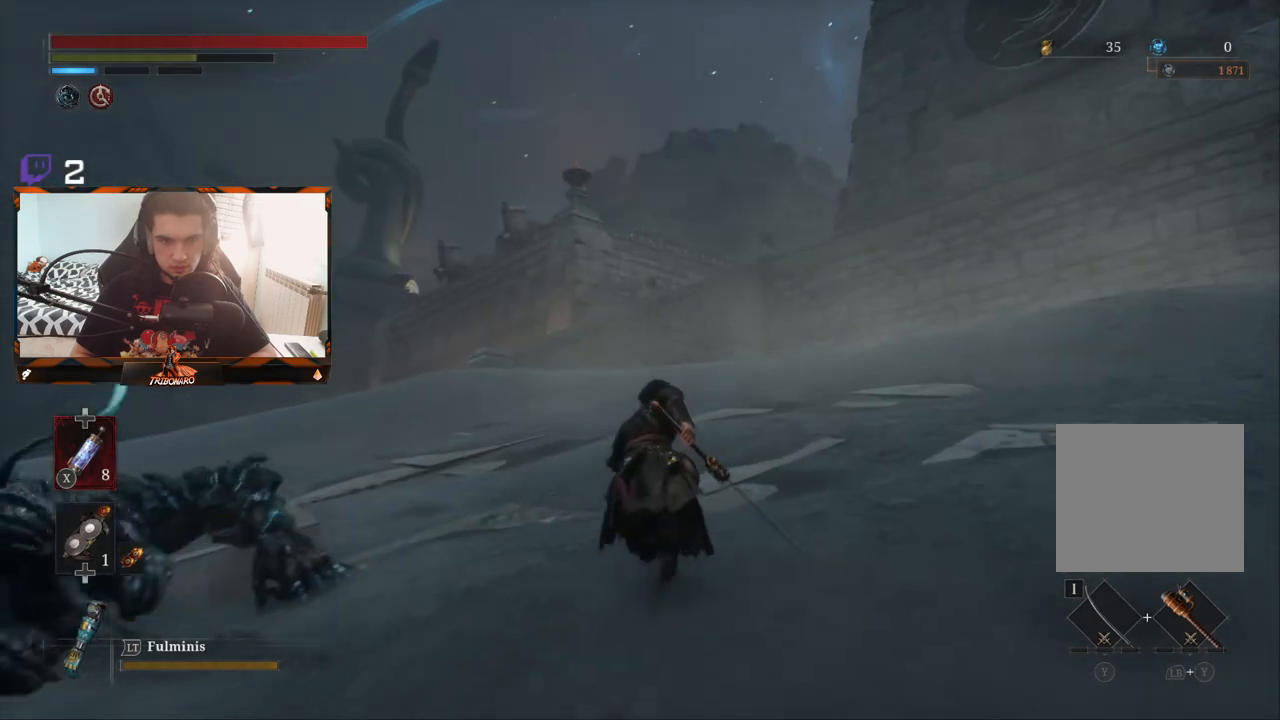
{"buttons": ["B"], "left_stick": "up-left", "right_stick": "center", "events": [[317, "B", "up"], [400, "B", "down"], [467, "B", "up"], [467, "left_stick", "up-left"], [483, "B", "down"]]}
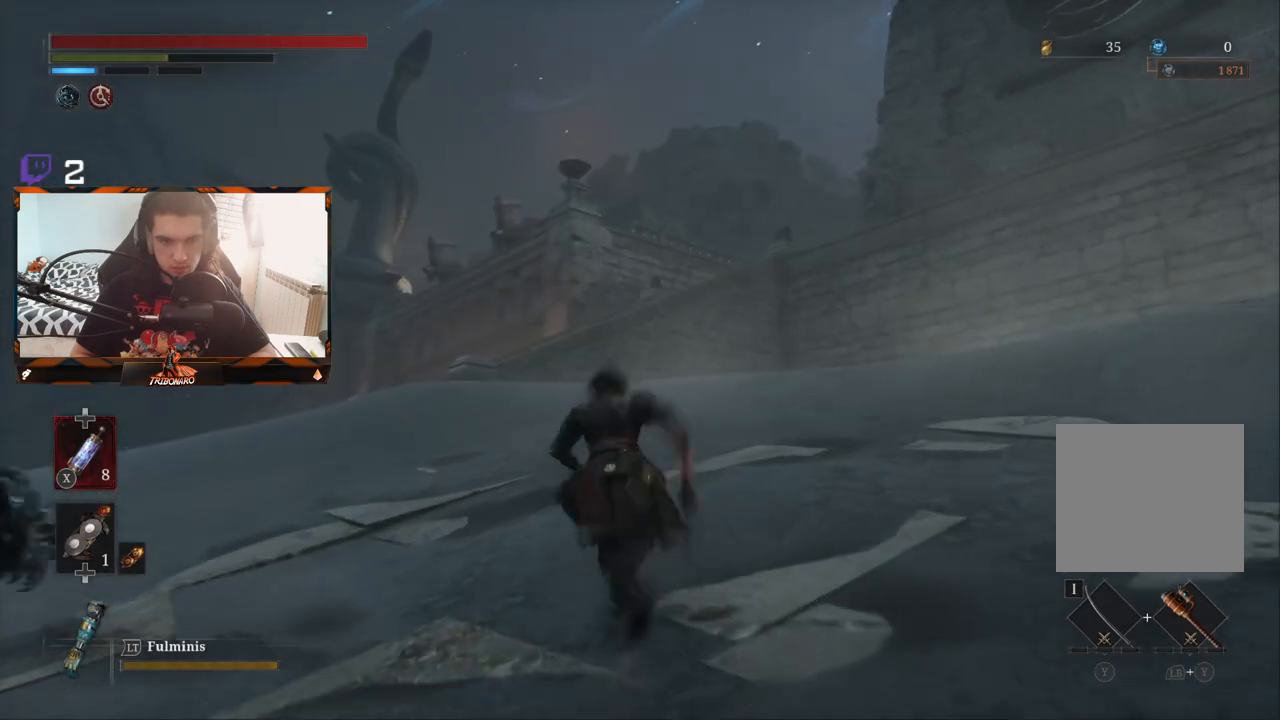
{"buttons": ["B"], "left_stick": "up-left", "right_stick": "center", "events": [[100, "B", "up"], [117, "B", "down"], [233, "B", "up"], [283, "B", "down"]]}
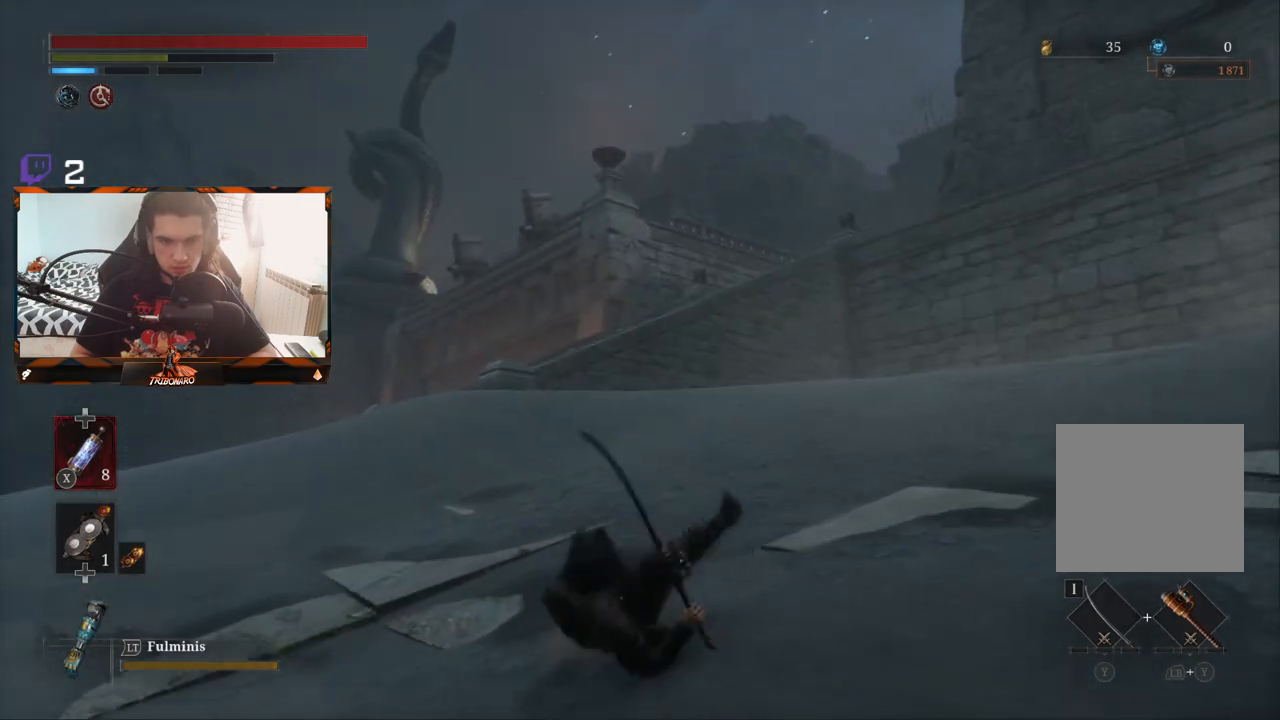
{"buttons": ["B"], "left_stick": "up-left", "right_stick": "center", "events": [[67, "B", "up"], [100, "B", "down"], [183, "B", "up"], [200, "B", "down"], [217, "B", "up"], [267, "B", "down"], [367, "B", "up"], [433, "B", "down"]]}
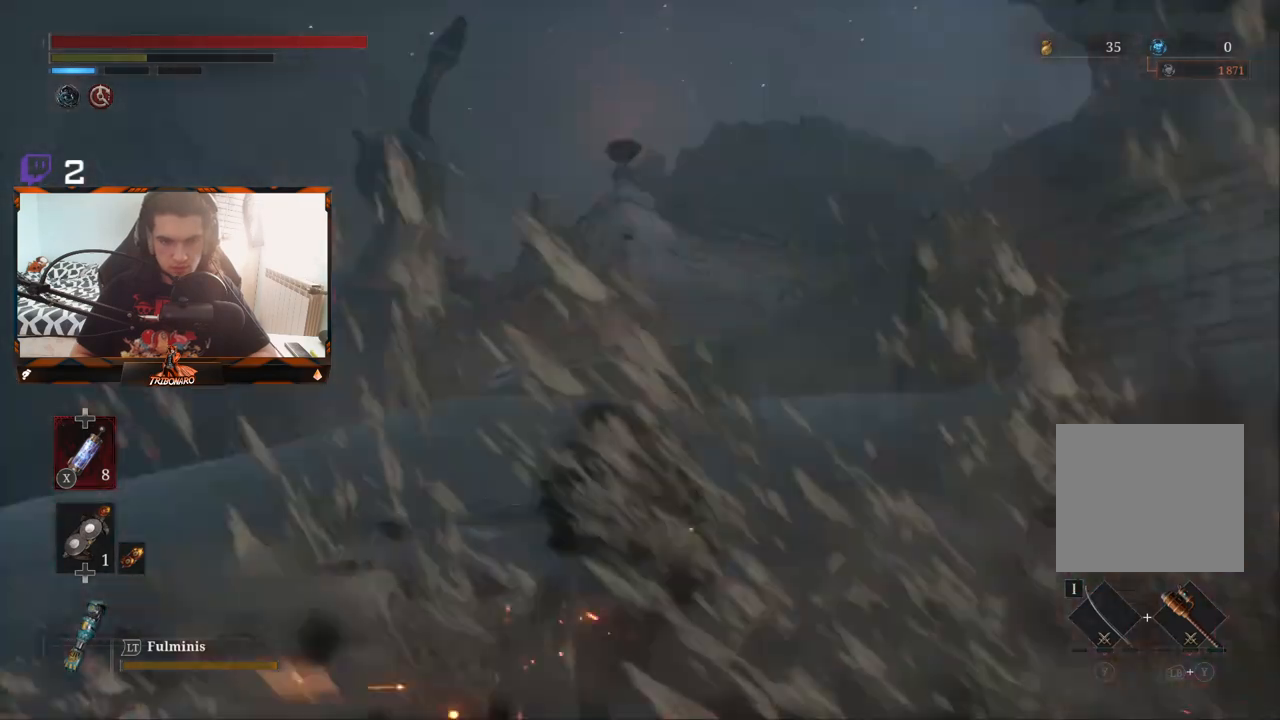
{"buttons": [], "left_stick": "up-left", "right_stick": "center", "events": [[17, "B", "up"], [50, "B", "down"], [150, "B", "up"]]}
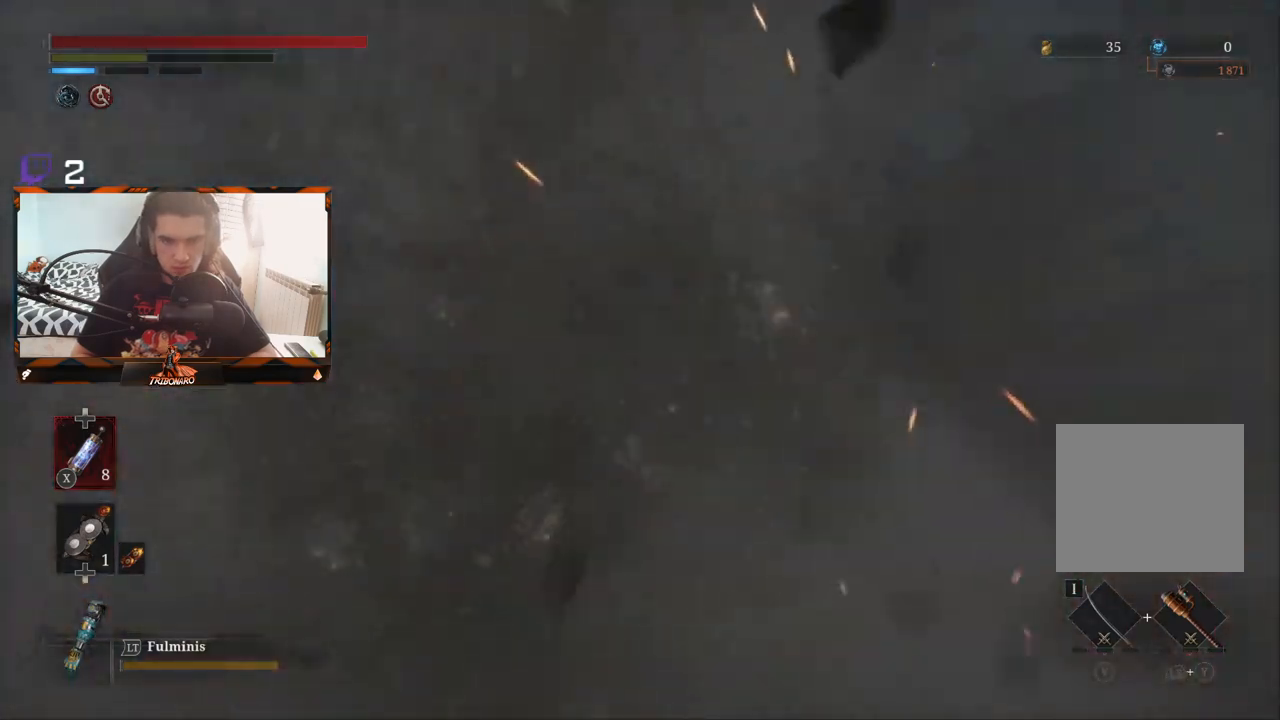
{"buttons": ["B"], "left_stick": "up-left", "right_stick": "center", "events": [[150, "B", "down"], [250, "B", "up"], [317, "B", "down"], [400, "B", "up"], [433, "B", "down"]]}
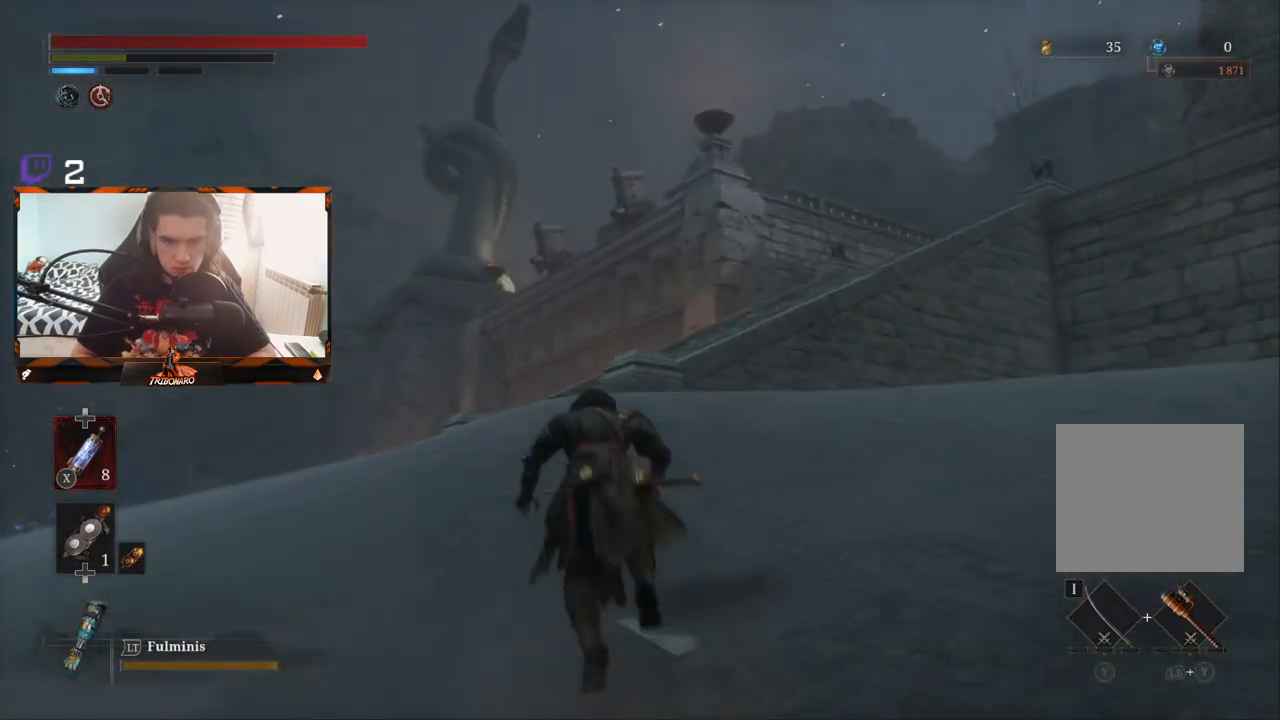
{"buttons": ["B"], "left_stick": "up-left", "right_stick": "center", "events": [[33, "B", "up"], [83, "B", "down"], [200, "B", "up"], [233, "right_stick", "right"], [383, "right_stick", "down-right"], [500, "B", "down"], [500, "right_stick", "center"]]}